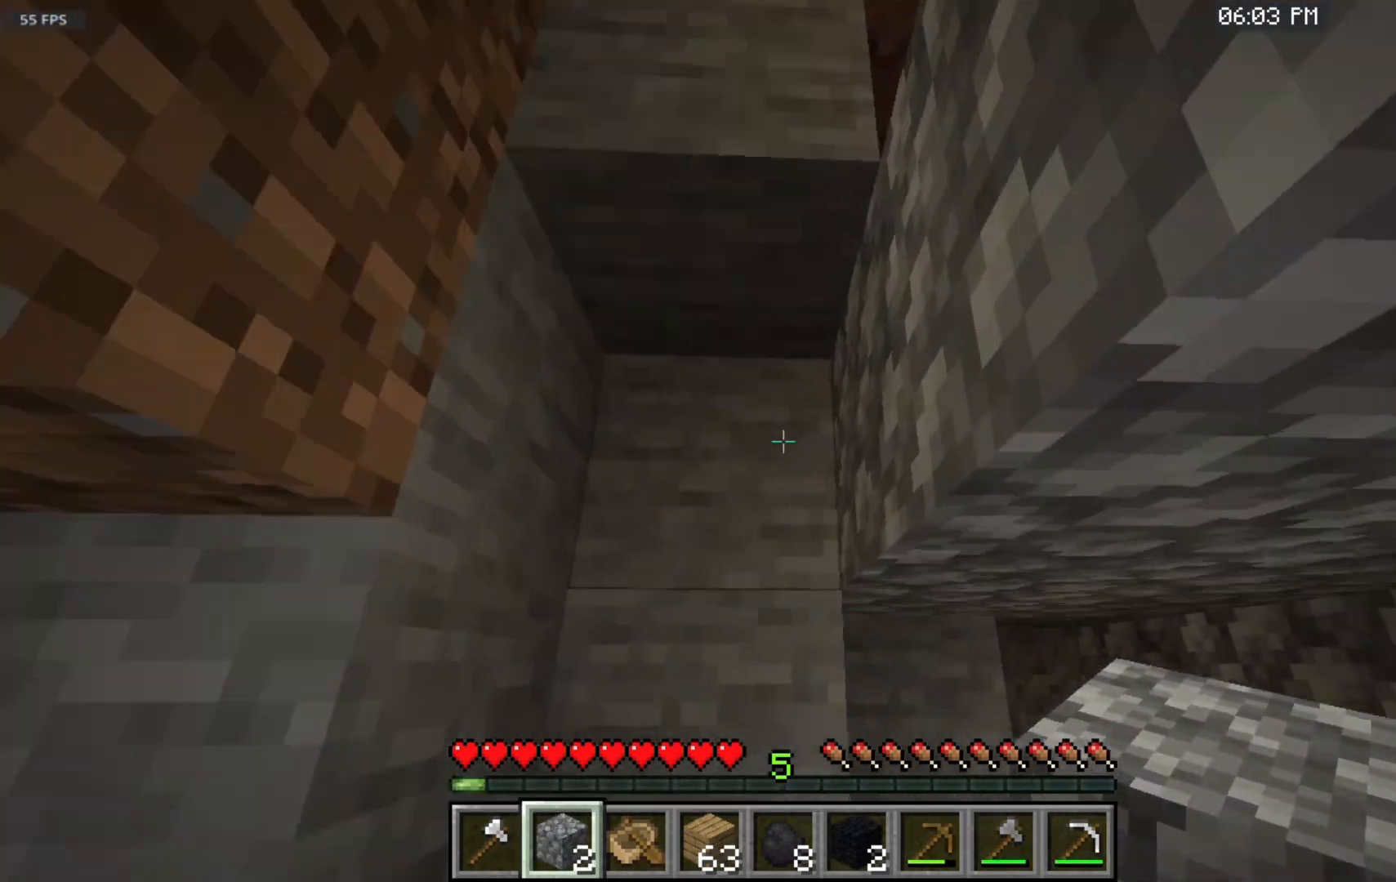
Gameplay with keyboard and mouse; each line is a JSON object with the keys and mouse buttons held at the frame after it. "events" lists presses ("down") and releases ("up") of "a", "d", "s", "space", "w", "mouse_left" and "mouse_right" between this image and that frame as [ms after this image, input, new state], when the widget could be followed in between. "mouse_left", "mouse_right" = the "left", "right" buttons of the "mouse" list. No other keys are recorded. Fast repeated clicks can show as one long hold. Mouse movement is not recorded.
{"keys": ["s", "space"], "mouse": [], "events": [[50, "w", "up"], [433, "s", "down"]]}
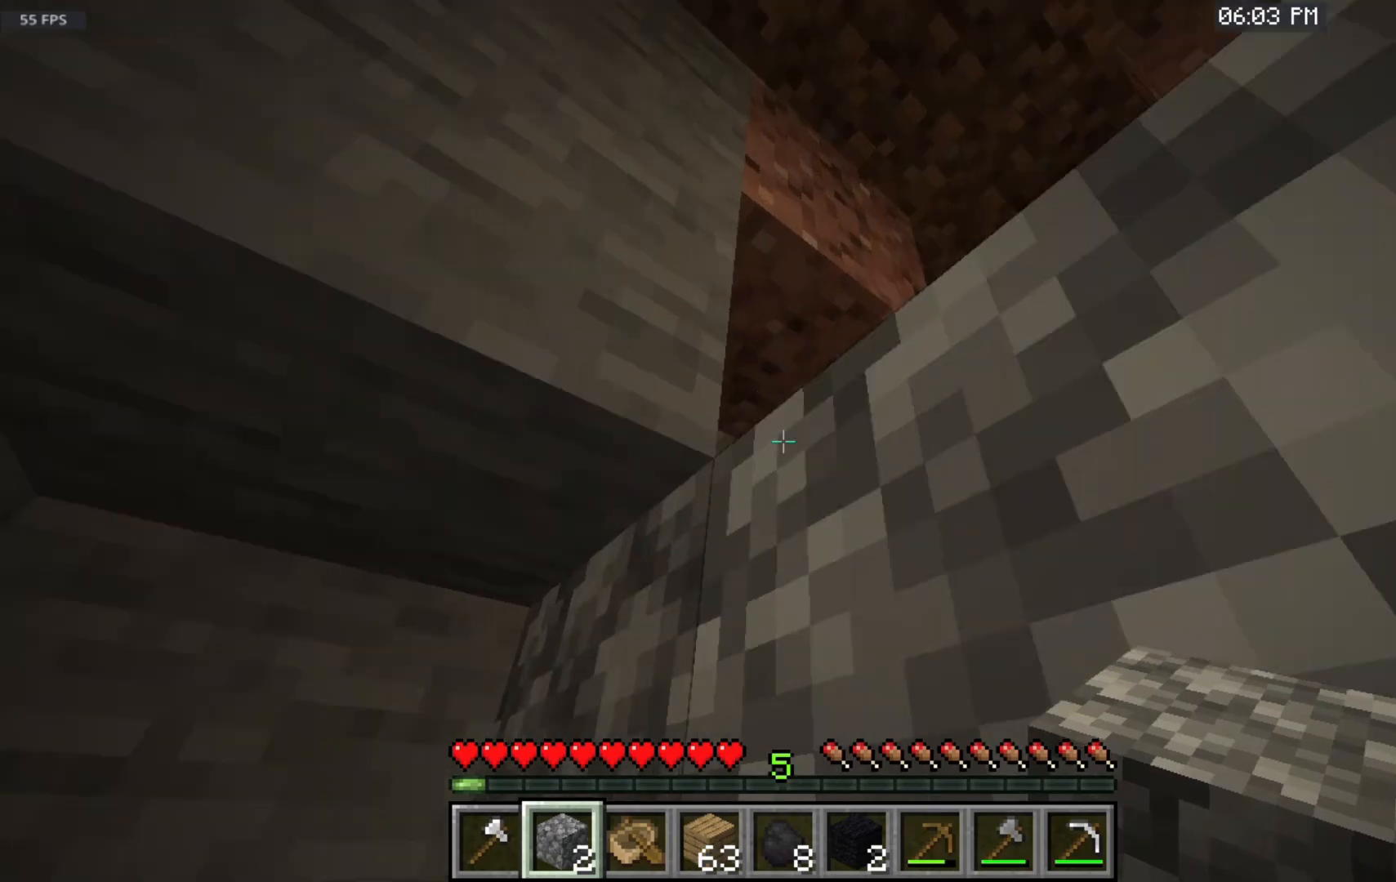
{"keys": ["space"], "mouse": [], "events": [[333, "s", "up"]]}
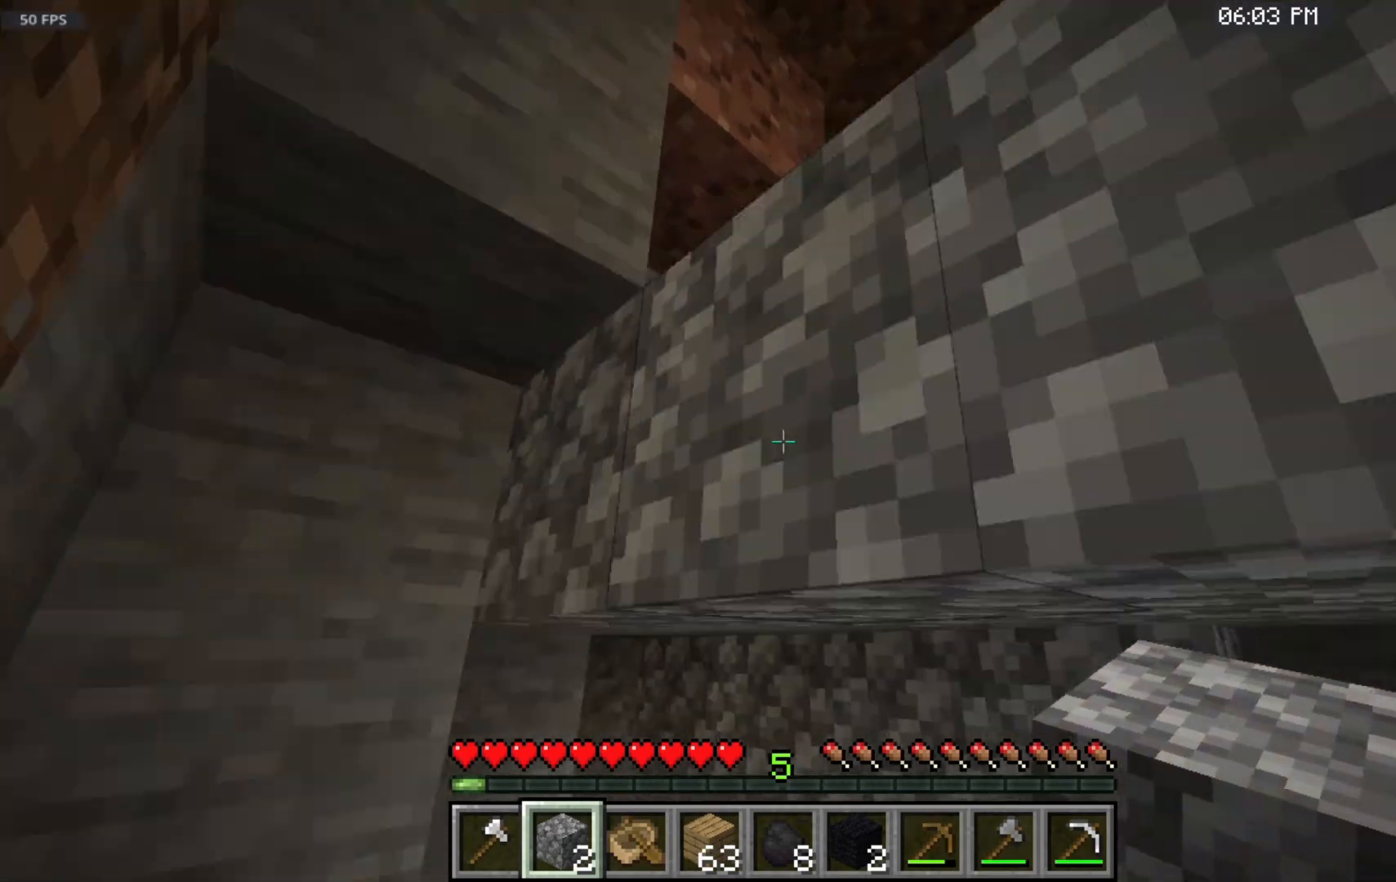
{"keys": ["space"], "mouse": [], "events": []}
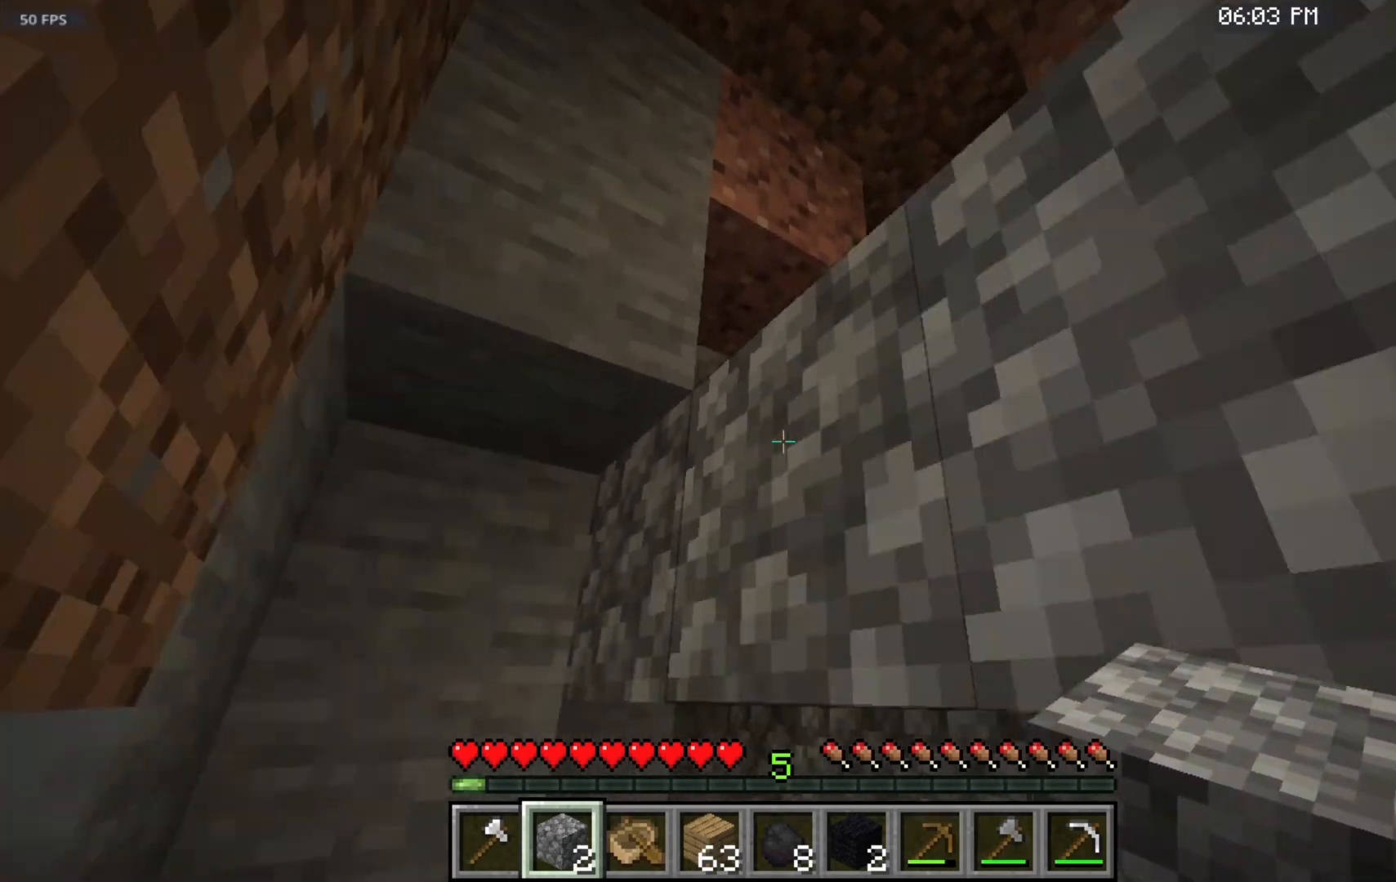
{"keys": ["space"], "mouse": ["right"], "events": [[383, "mouse_right", "down"]]}
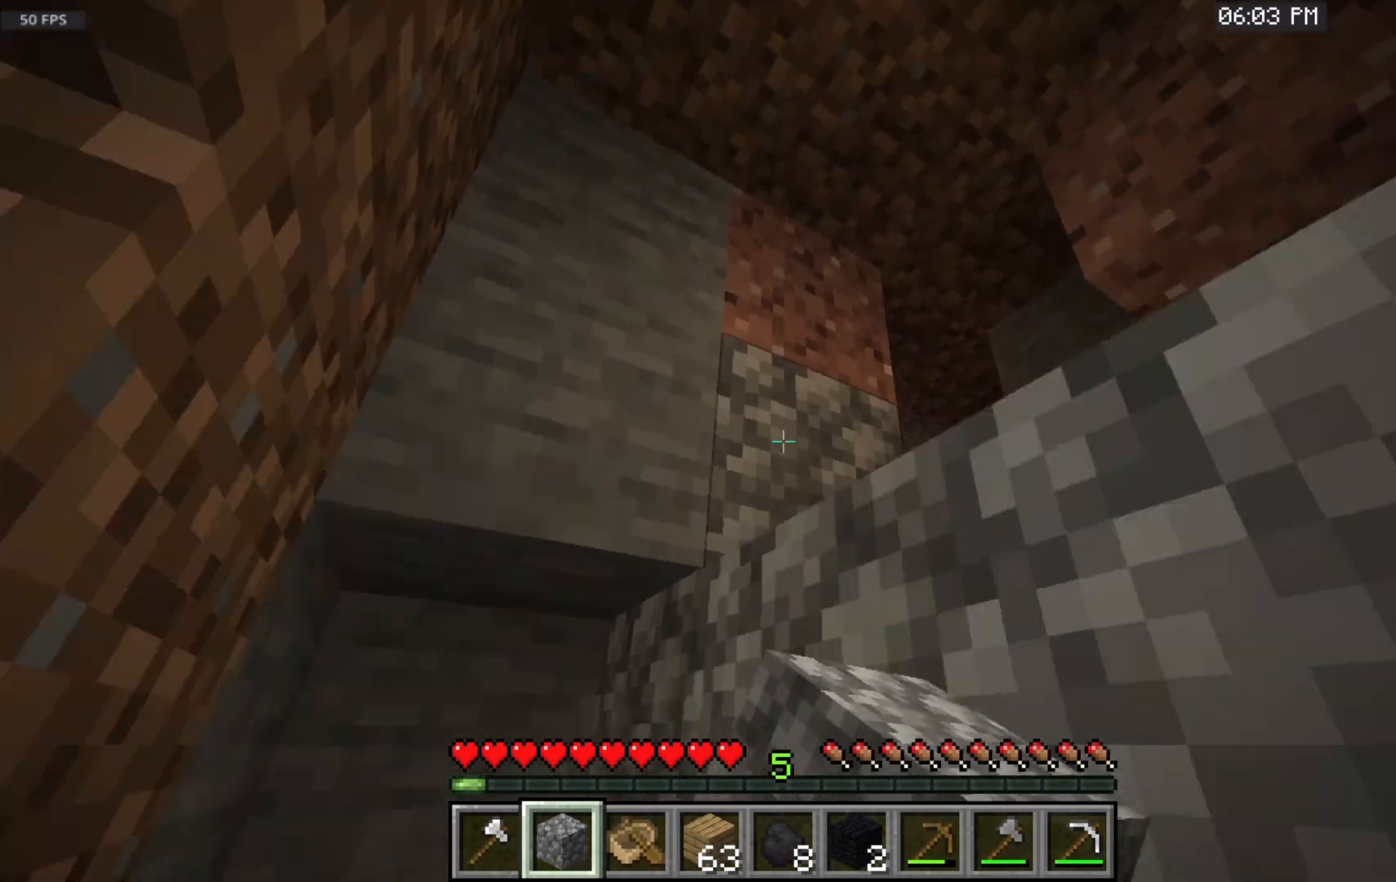
{"keys": ["space"], "mouse": [], "events": [[50, "mouse_right", "up"]]}
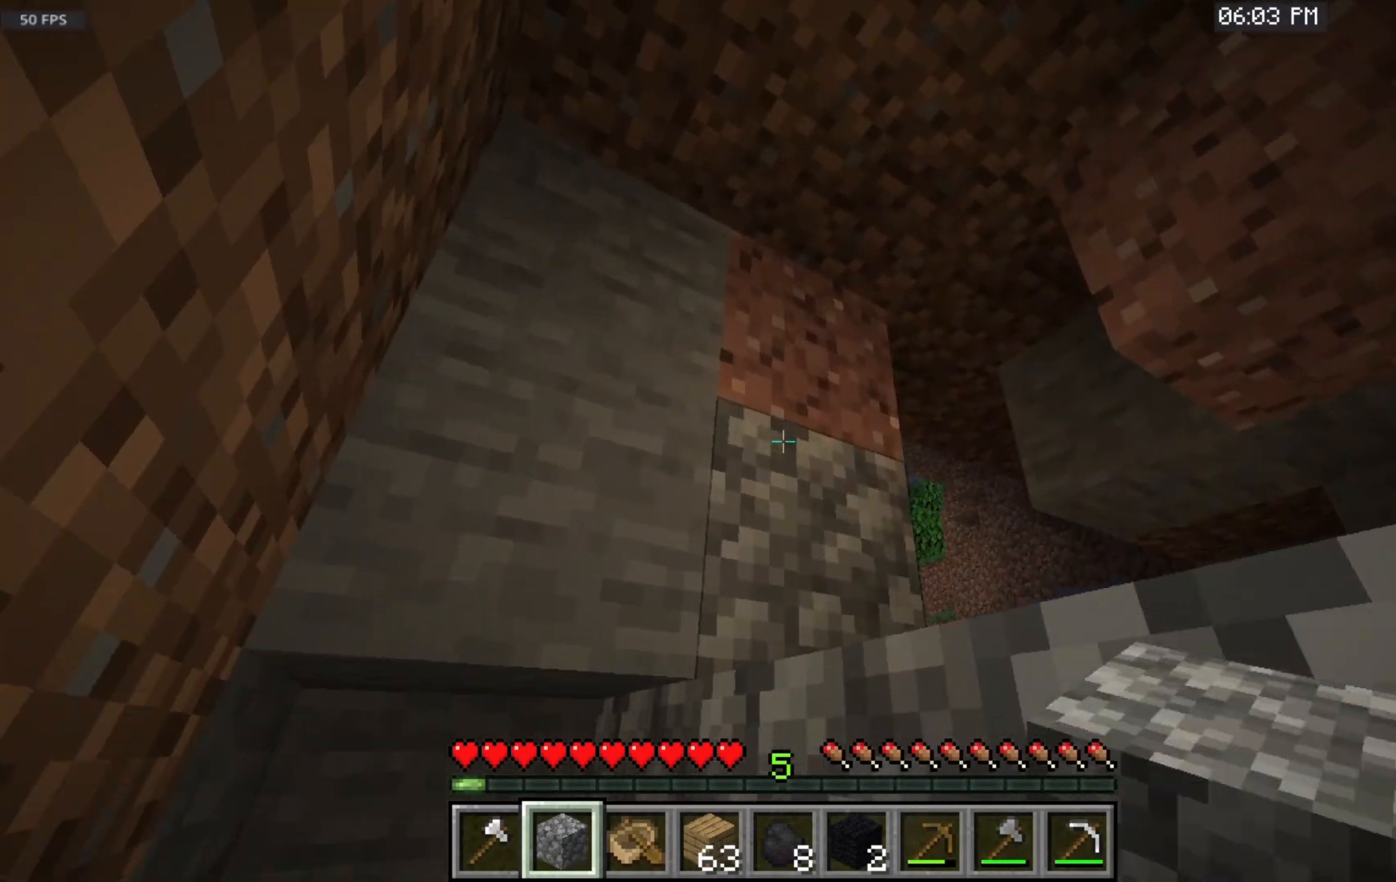
{"keys": ["space"], "mouse": [], "events": []}
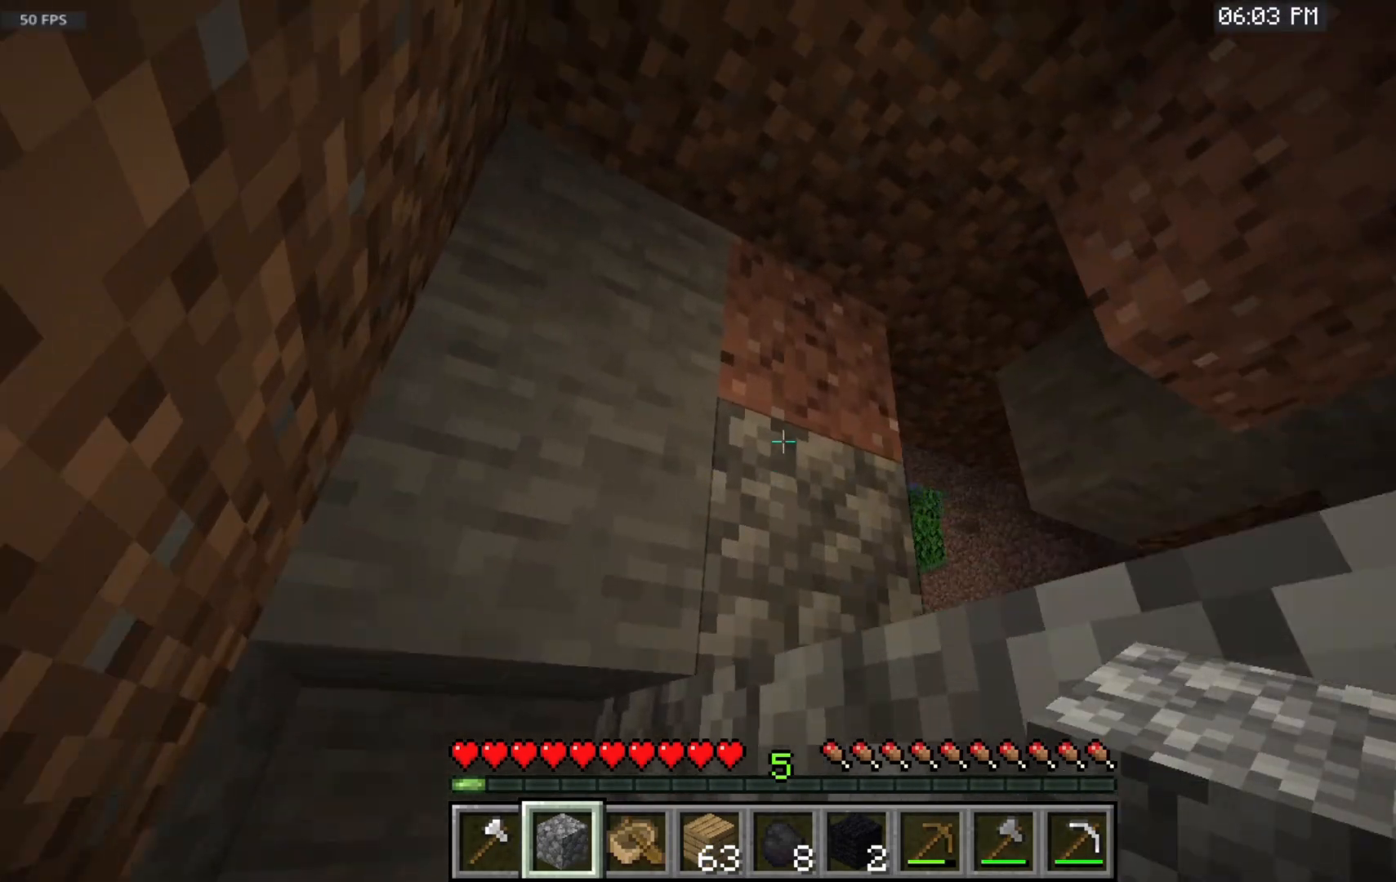
{"keys": ["space"], "mouse": [], "events": [[83, "mouse_right", "down"], [250, "mouse_right", "up"]]}
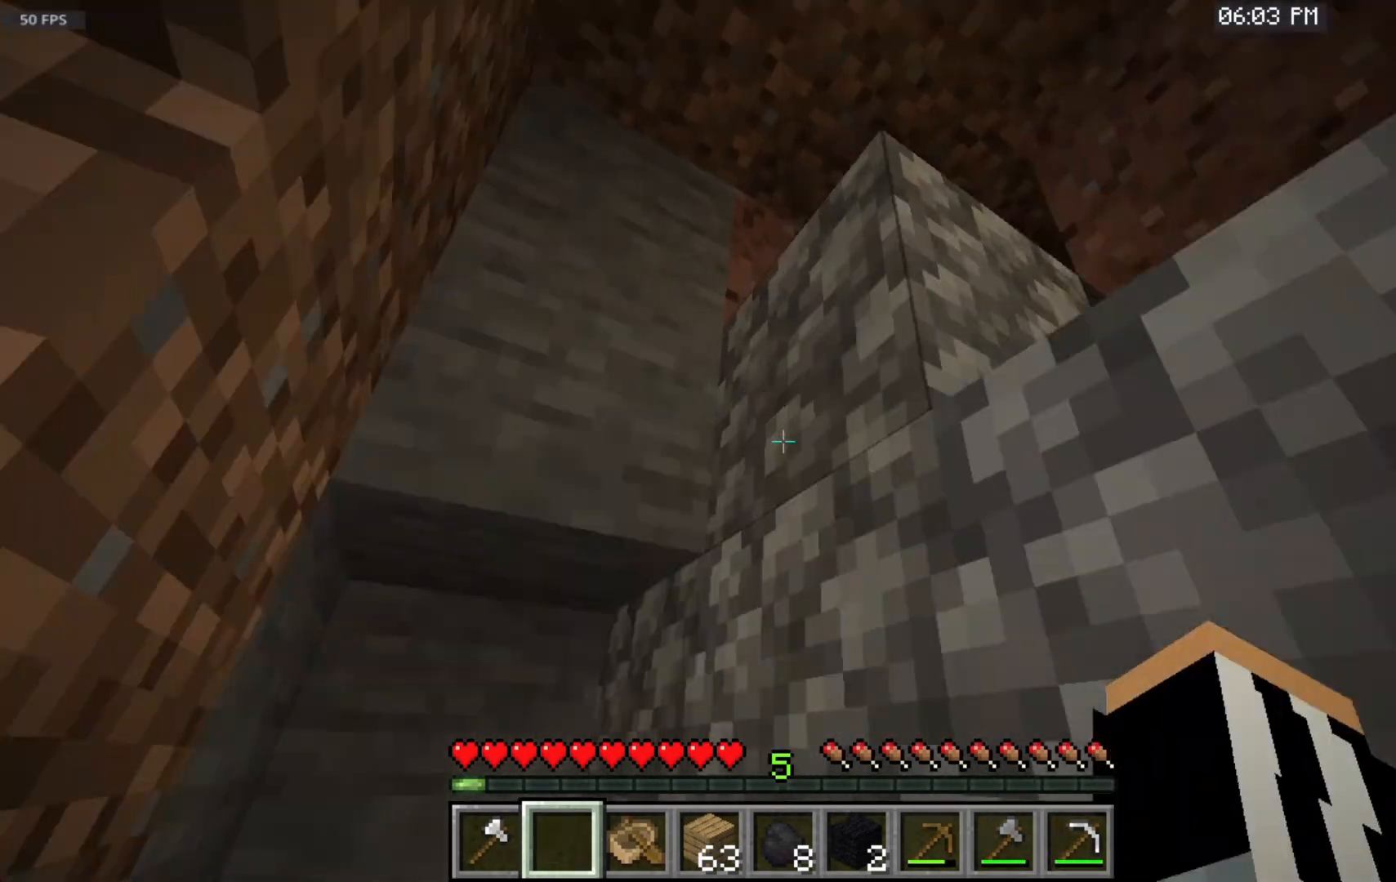
{"keys": [], "mouse": [], "events": [[250, "space", "up"]]}
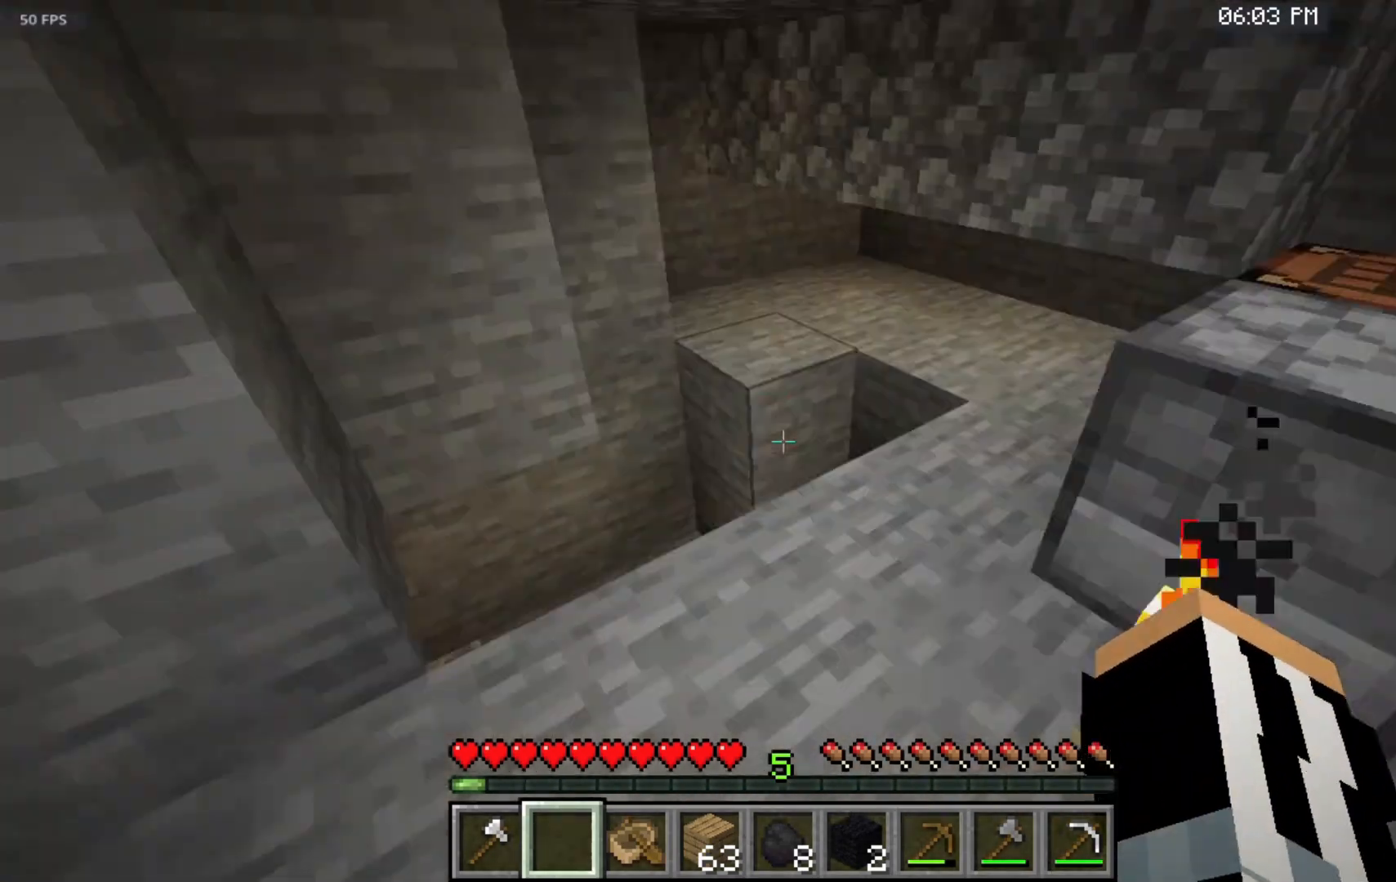
{"keys": ["w"], "mouse": [], "events": [[283, "w", "down"]]}
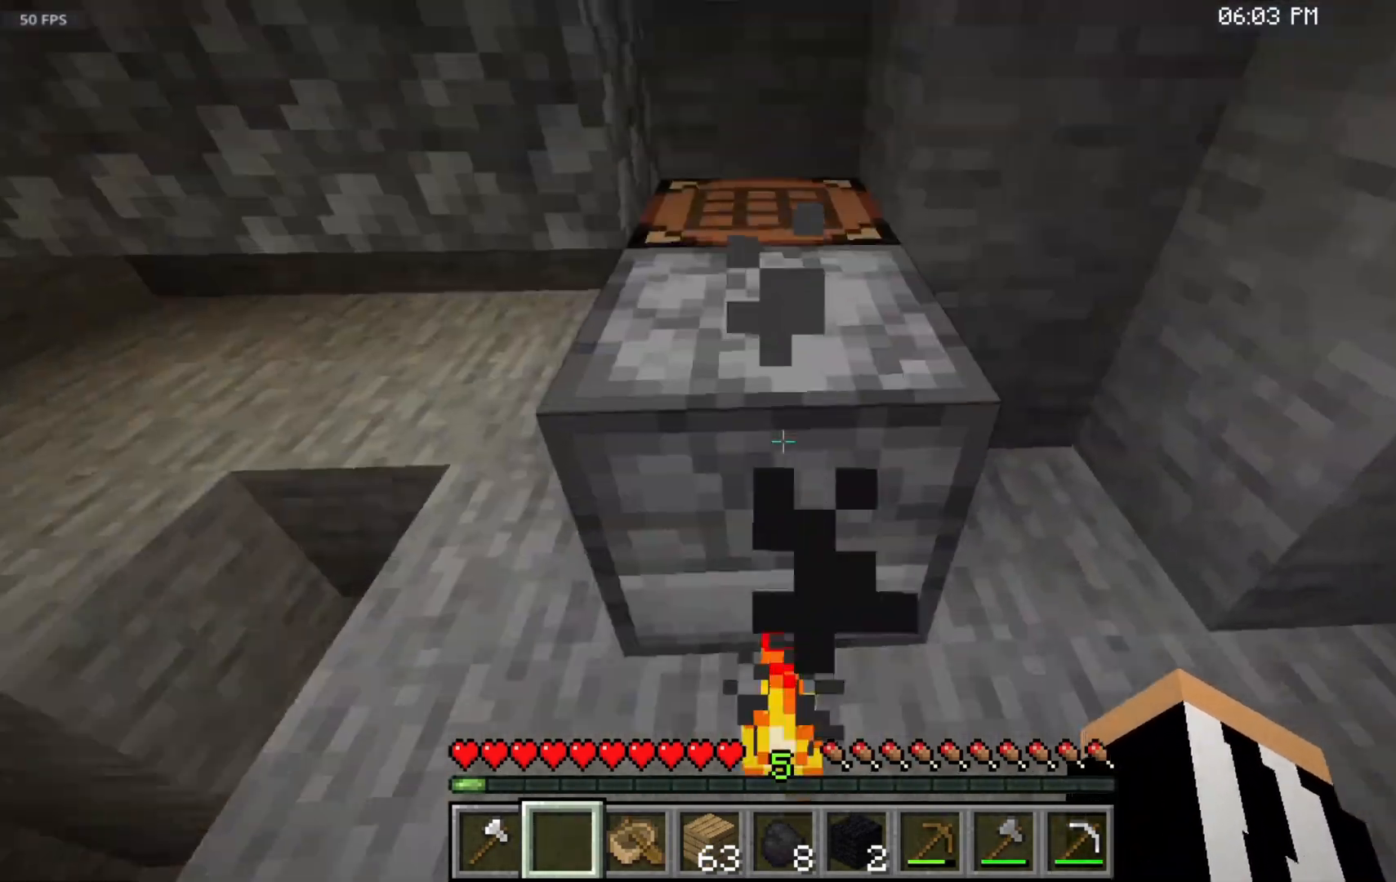
{"keys": [], "mouse": [], "events": [[50, "w", "up"], [133, "mouse_right", "down"], [333, "mouse_right", "up"]]}
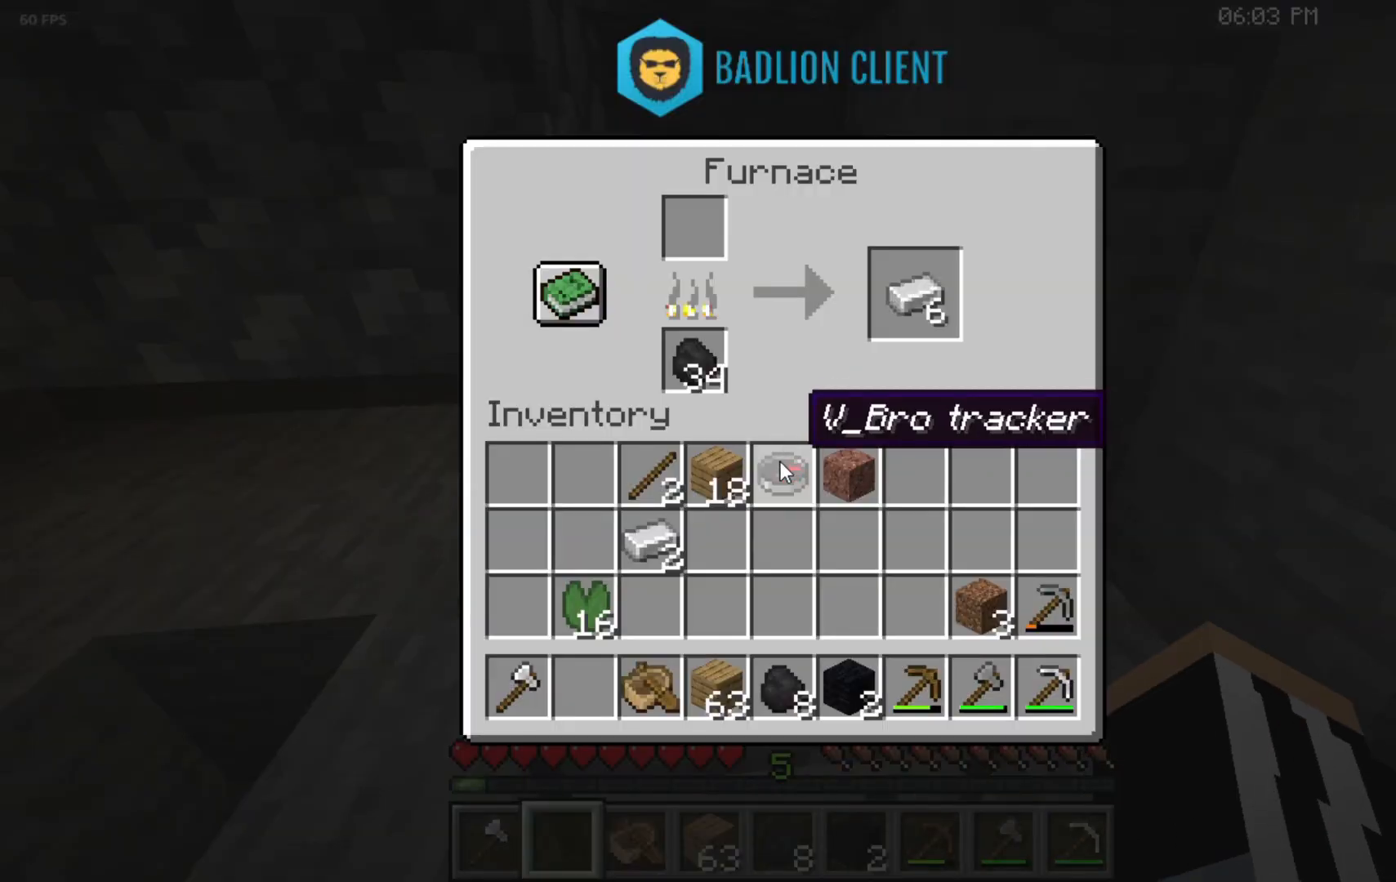
{"keys": [], "mouse": [], "events": []}
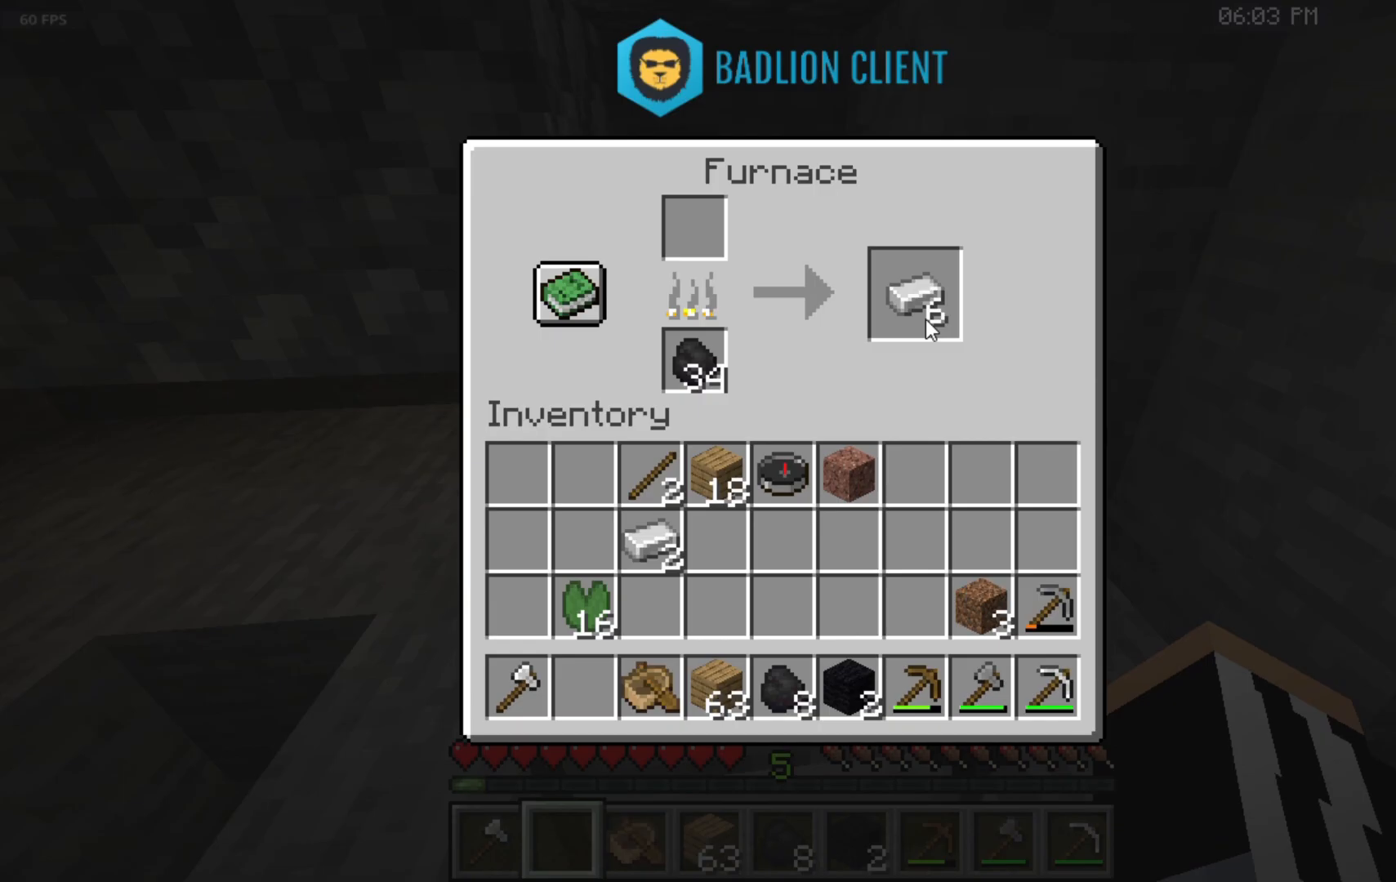
{"keys": [], "mouse": [], "events": []}
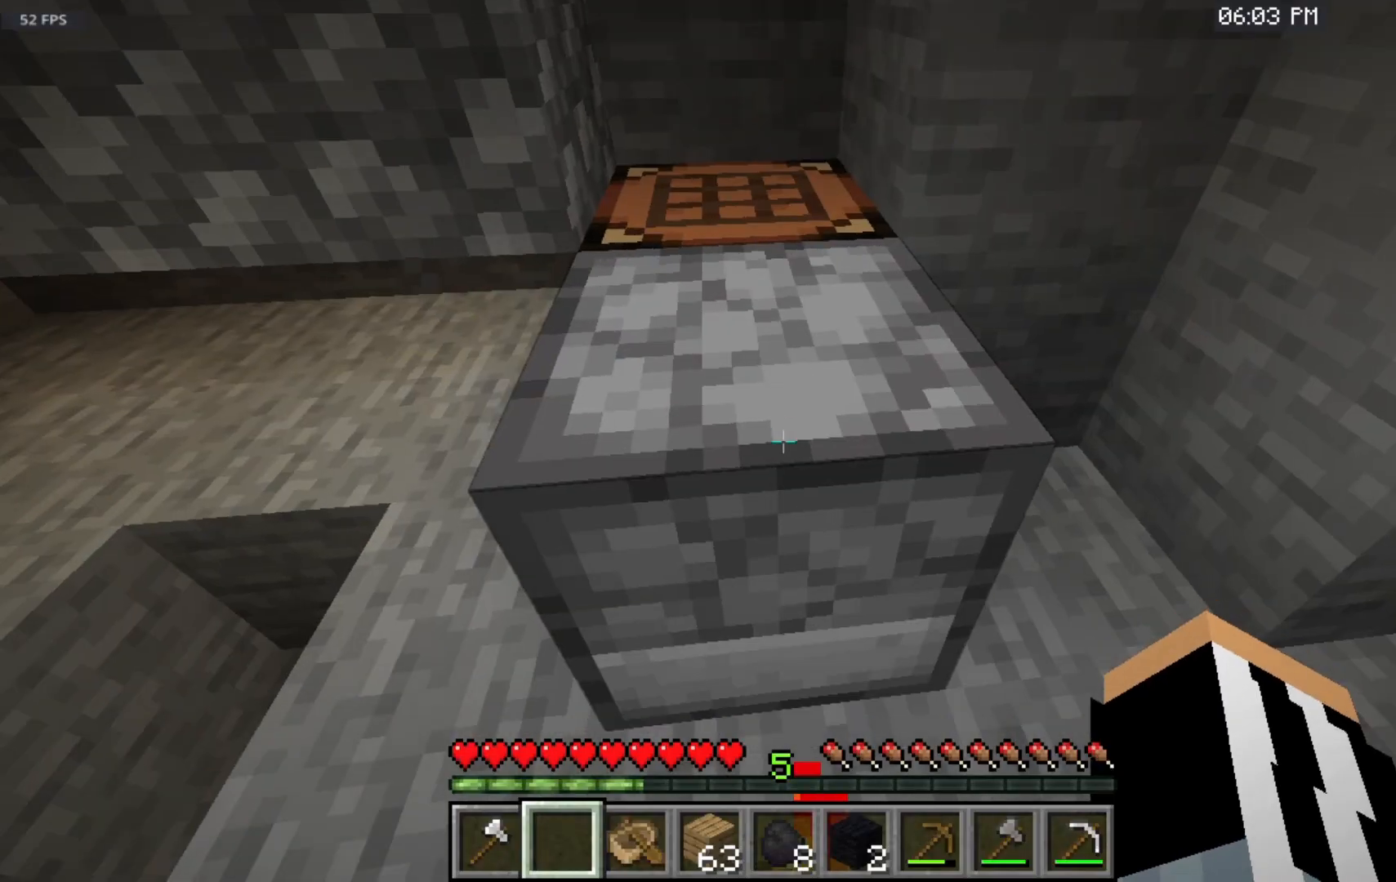
{"keys": ["w"], "mouse": ["left"], "events": [[183, "mouse_left", "down"], [267, "w", "down"]]}
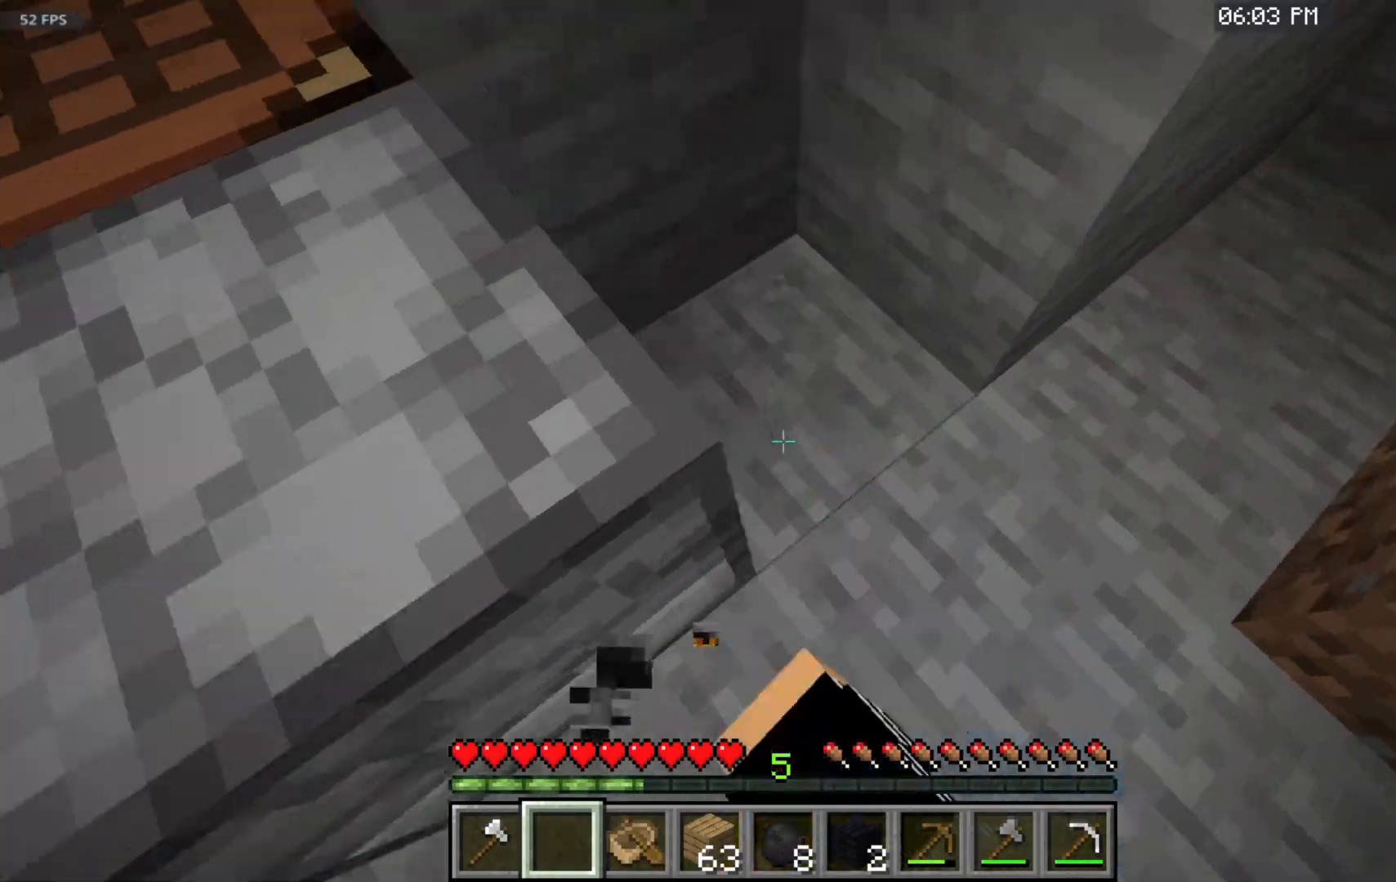
{"keys": ["w"], "mouse": ["left"], "events": []}
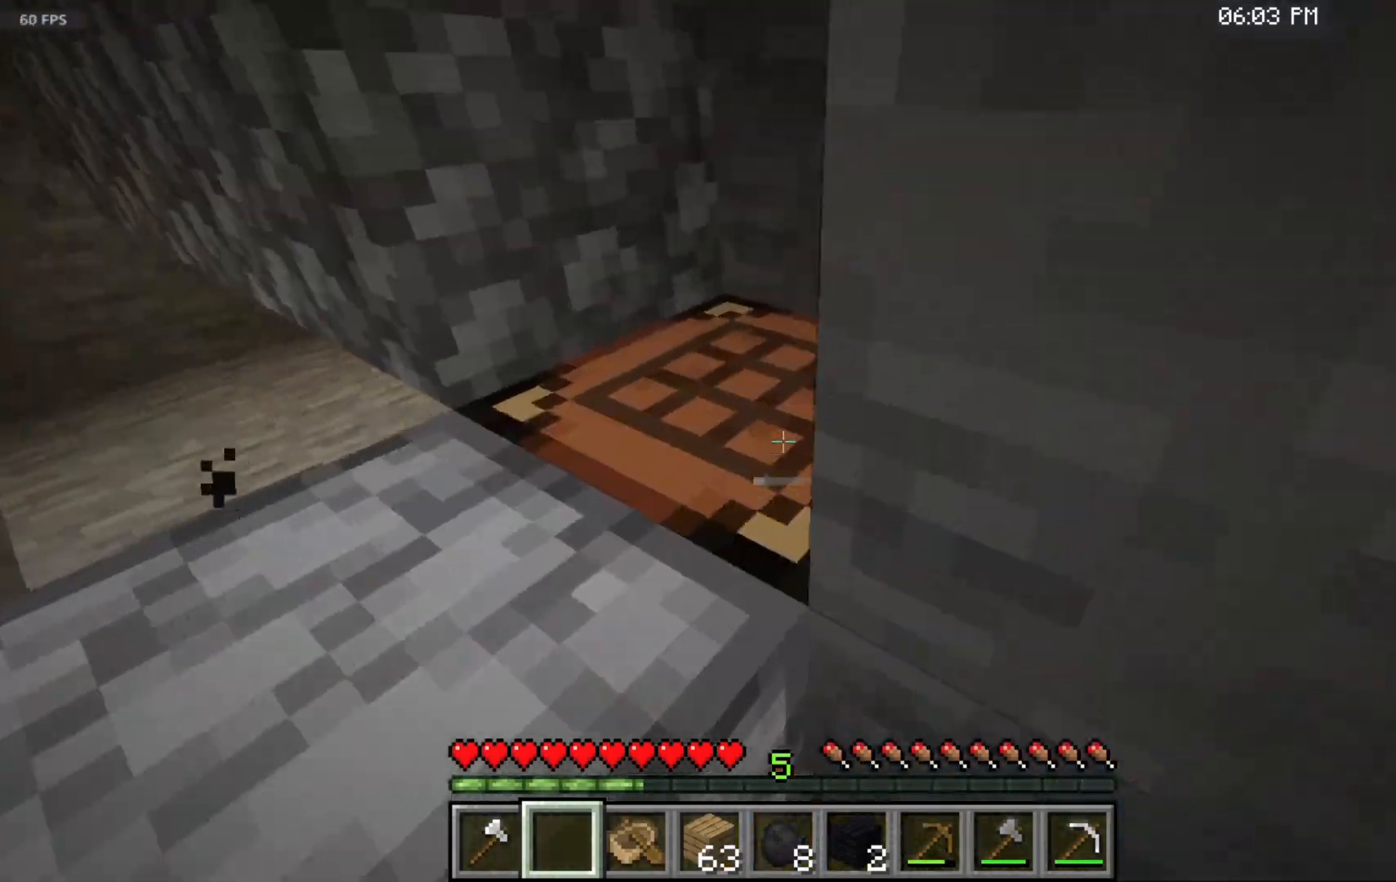
{"keys": [], "mouse": [], "events": [[50, "mouse_left", "up"], [50, "w", "up"], [233, "mouse_right", "down"], [450, "mouse_right", "up"]]}
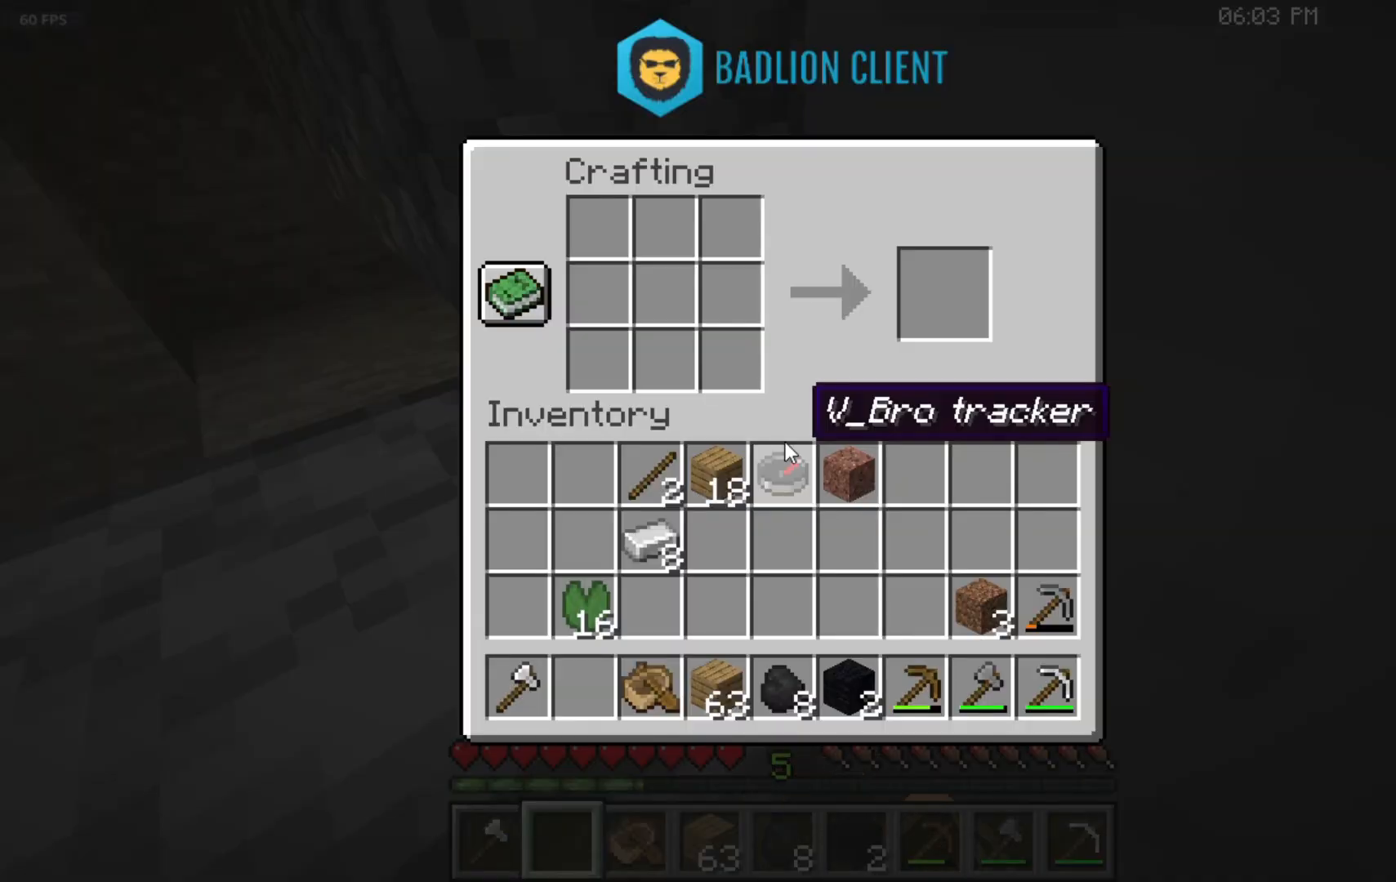
{"keys": [], "mouse": [], "events": []}
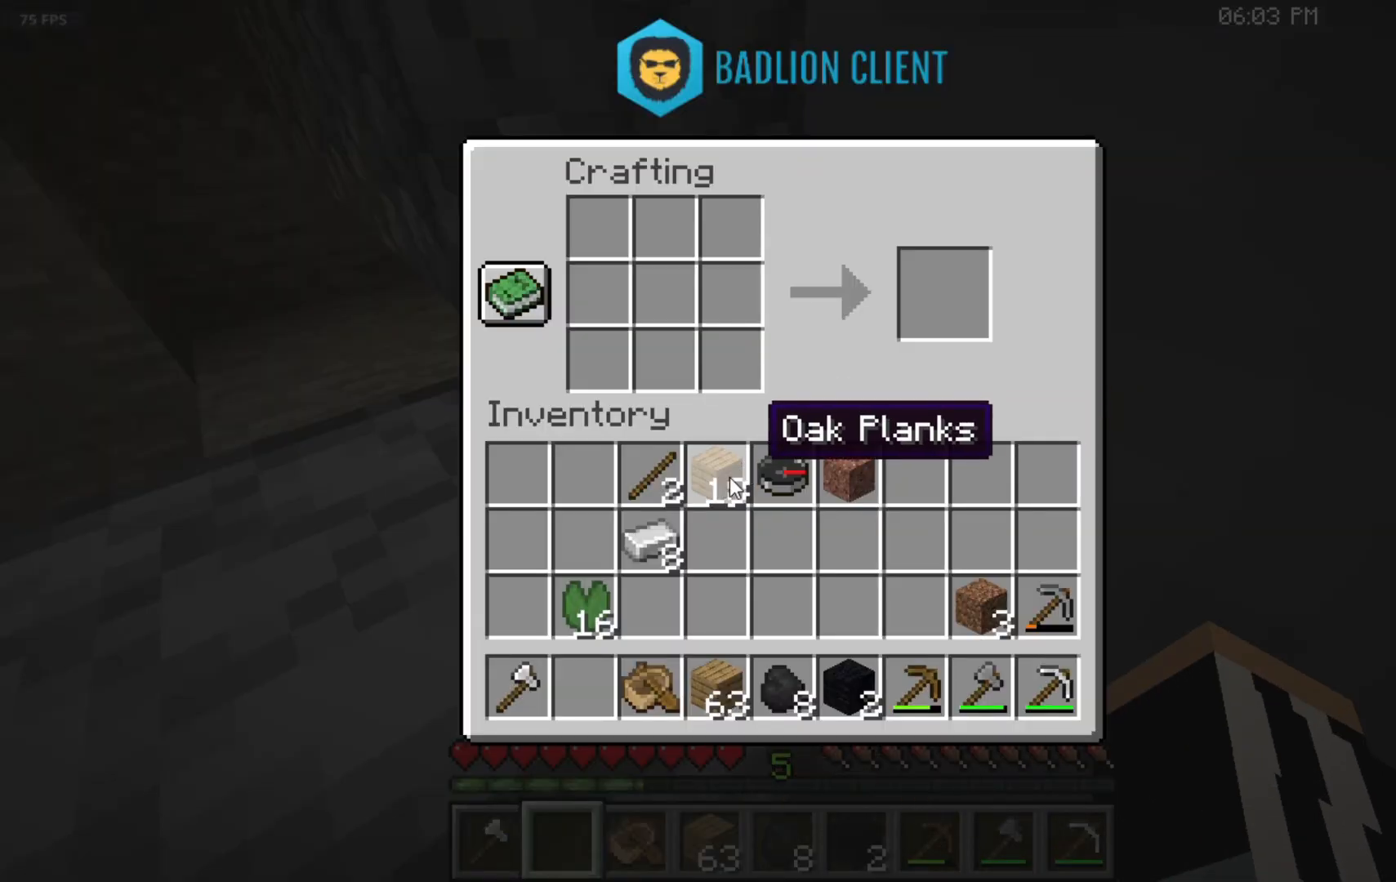
{"keys": [], "mouse": [], "events": []}
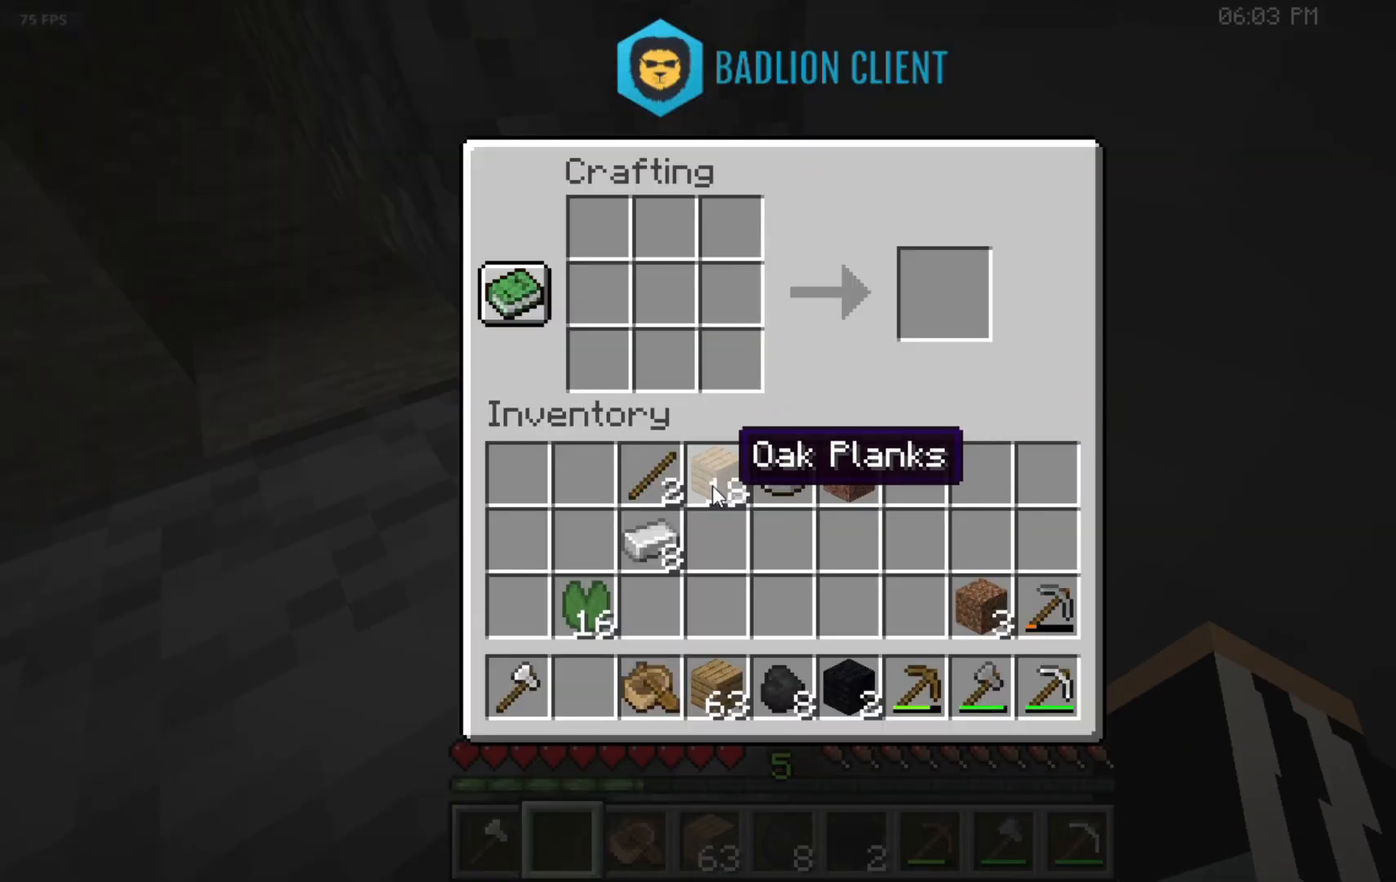
{"keys": [], "mouse": [], "events": []}
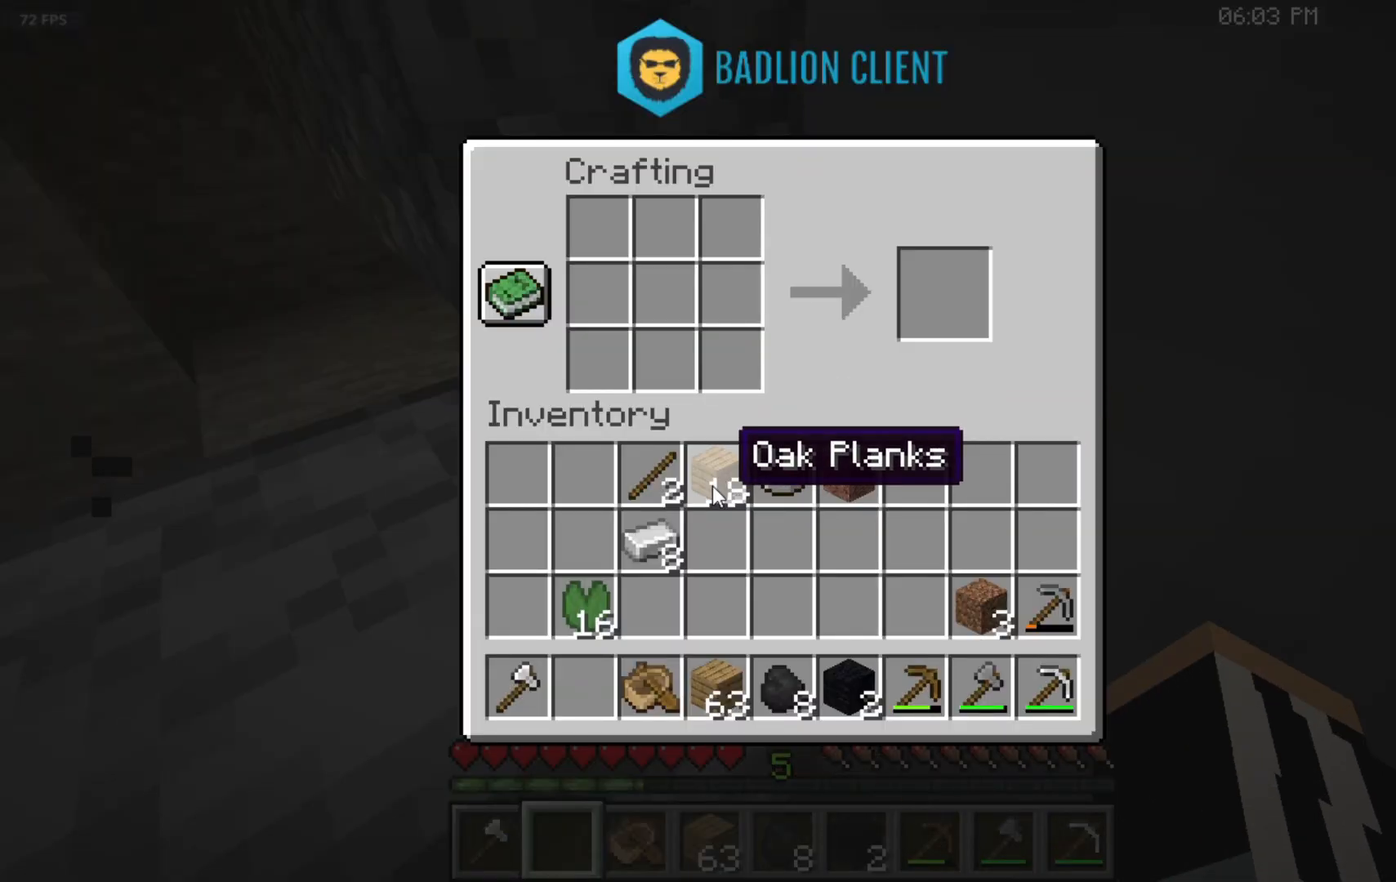
{"keys": [], "mouse": [], "events": []}
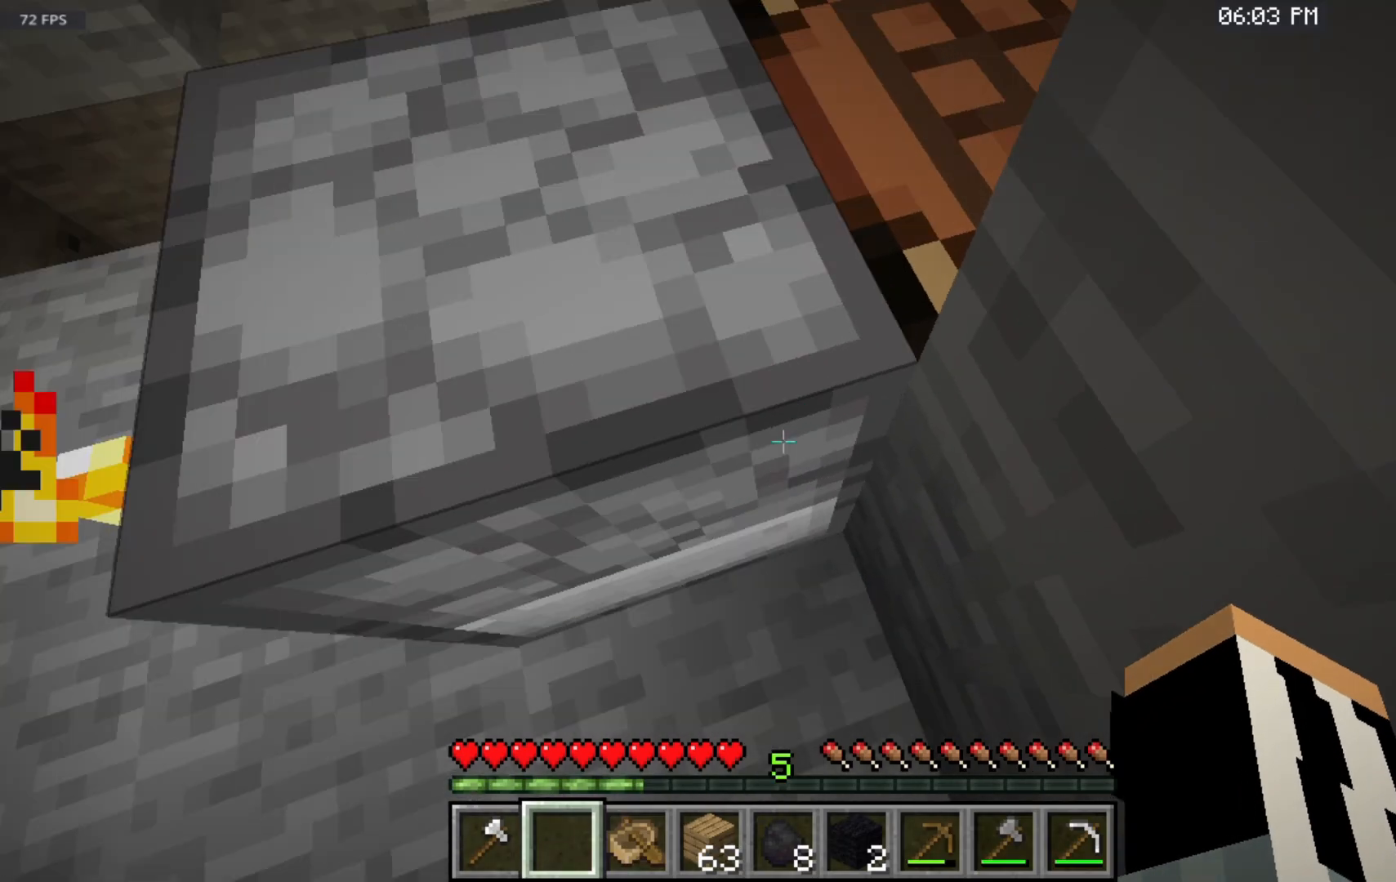
{"keys": ["space", "w"], "mouse": [], "events": [[317, "w", "down"], [350, "space", "down"]]}
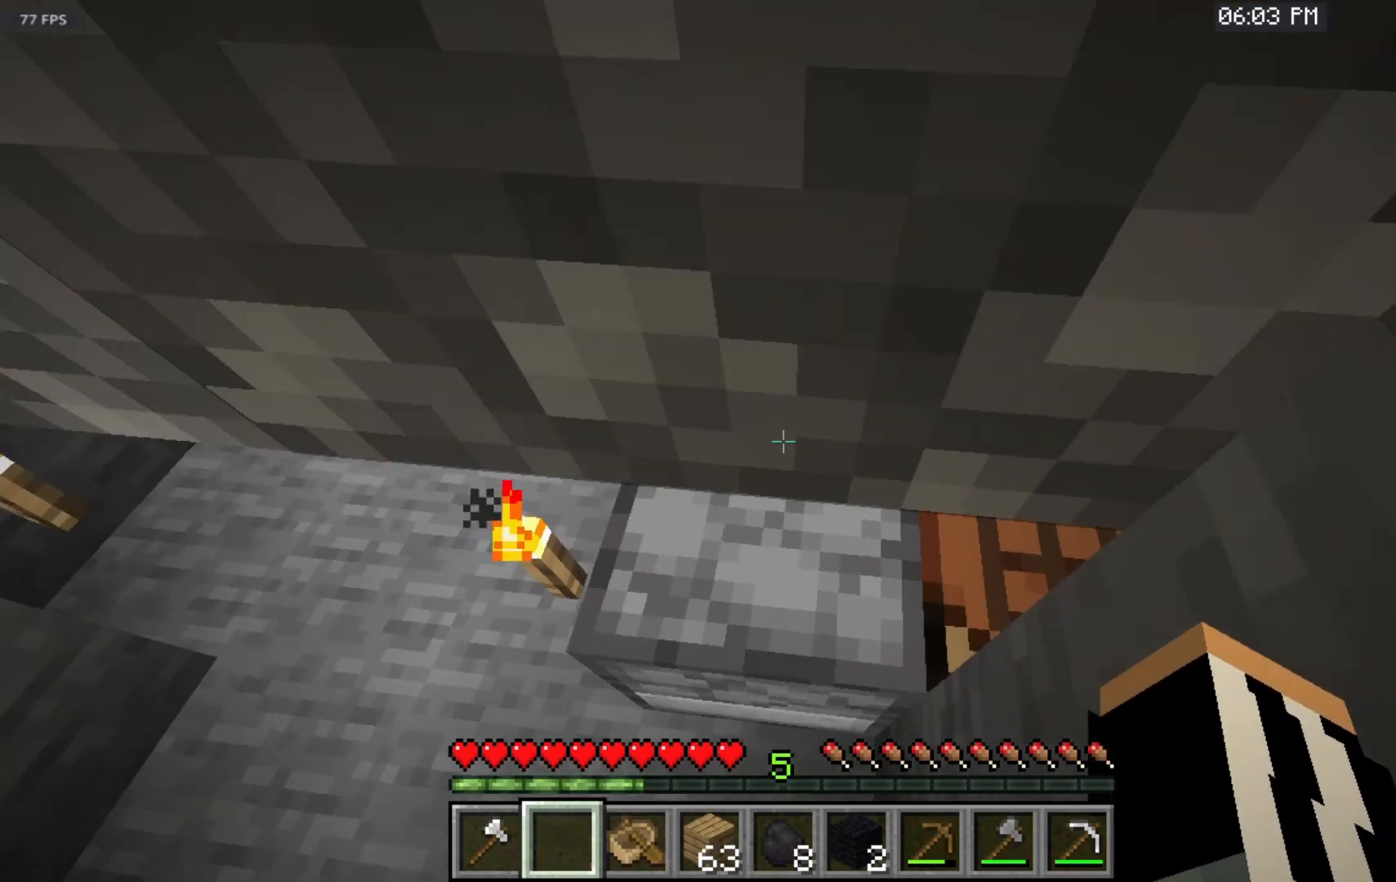
{"keys": [], "mouse": [], "events": [[150, "space", "up"], [300, "w", "up"]]}
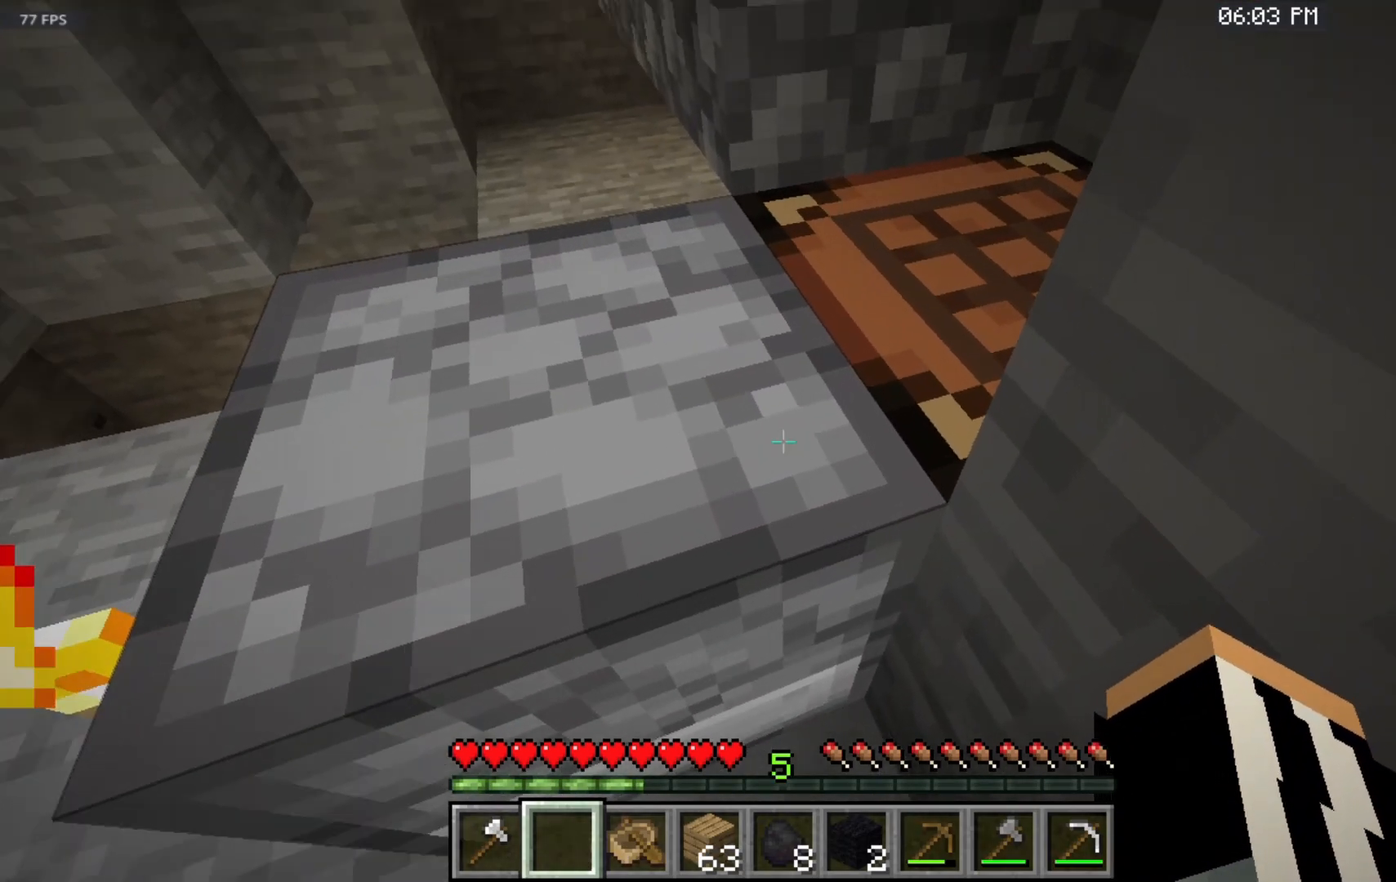
{"keys": [], "mouse": [], "events": [[250, "mouse_right", "down"], [467, "mouse_right", "up"]]}